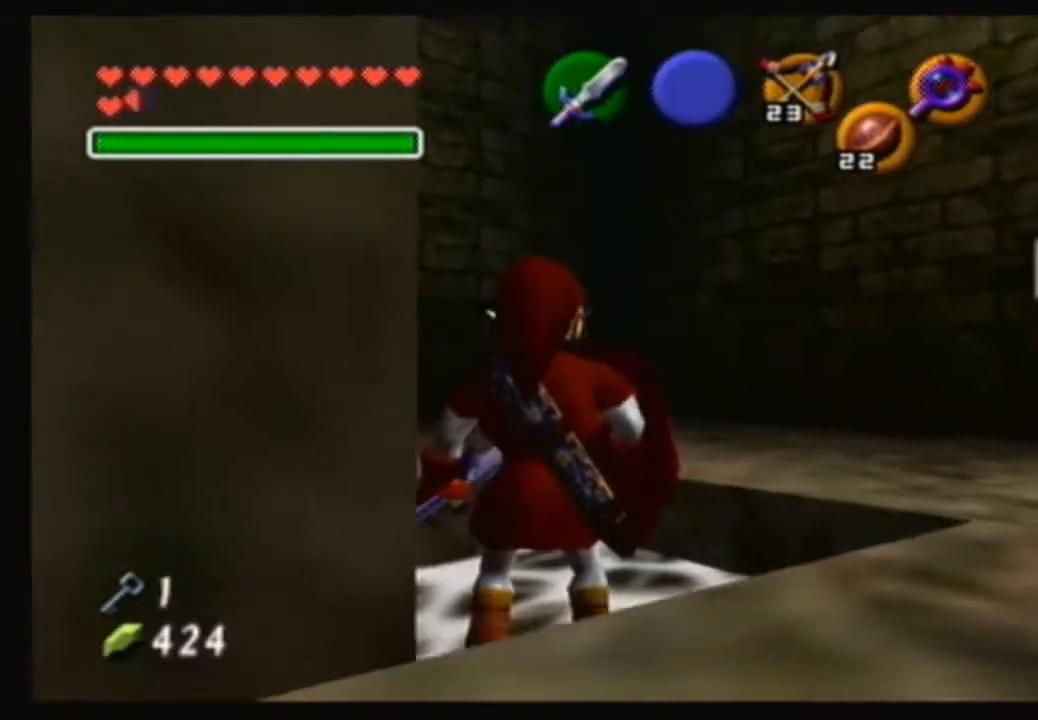
Gameplay with a controller (Nintendo layout); each line is a JSON object with the inputs held at the frame after it. "events" lists button and stick changes between this image and that frame as [ms after this image, input, new state], when the widget could be followed in between. Not read: L3 R3.
{"buttons": [], "left_stick": "up-right", "right_stick": "center", "events": [[100, "left_stick", "right"], [333, "left_stick", "up-right"]]}
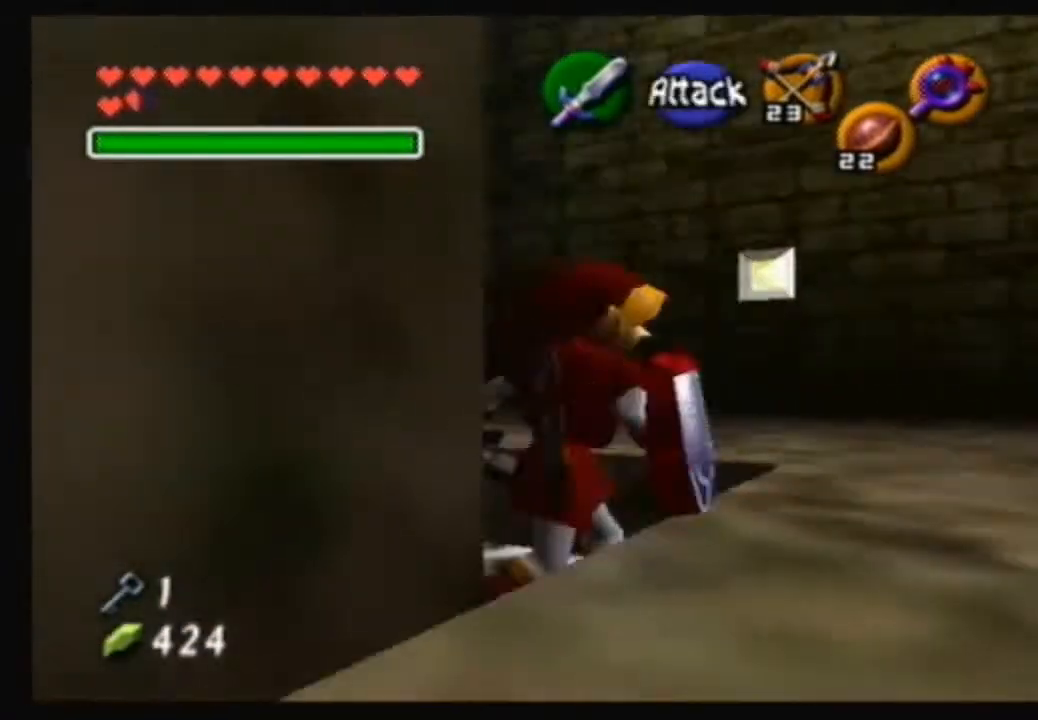
{"buttons": [], "left_stick": "up-right", "right_stick": "down-left", "events": [[467, "right_stick", "down-left"]]}
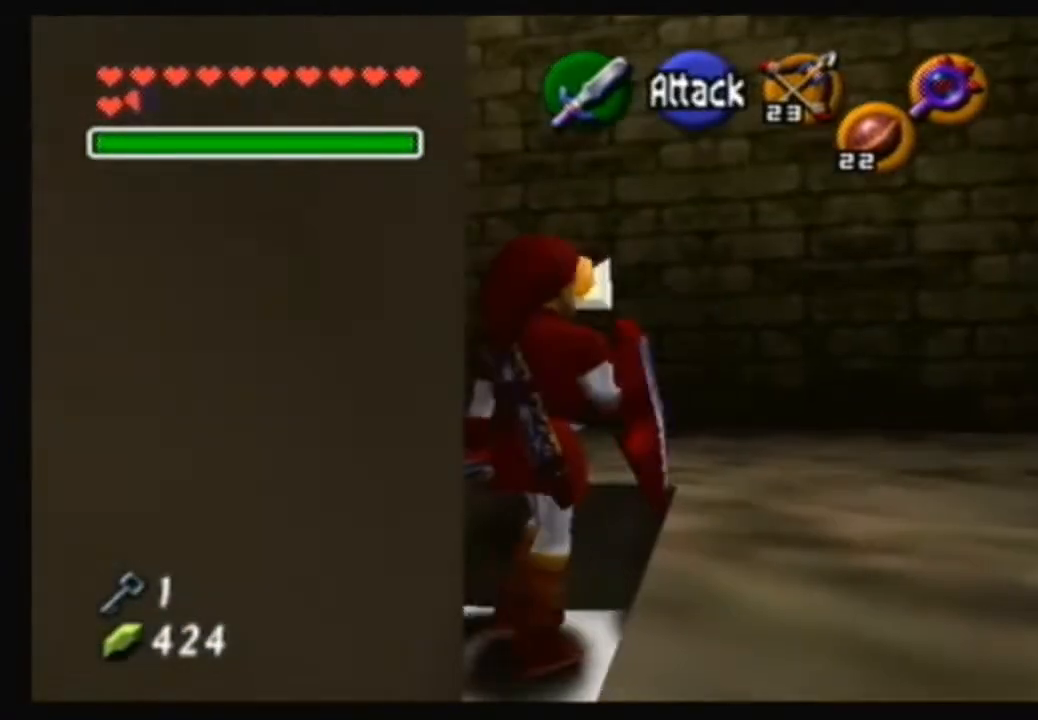
{"buttons": [], "left_stick": "right", "right_stick": "center", "events": [[33, "right_stick", "center"], [67, "left_stick", "right"]]}
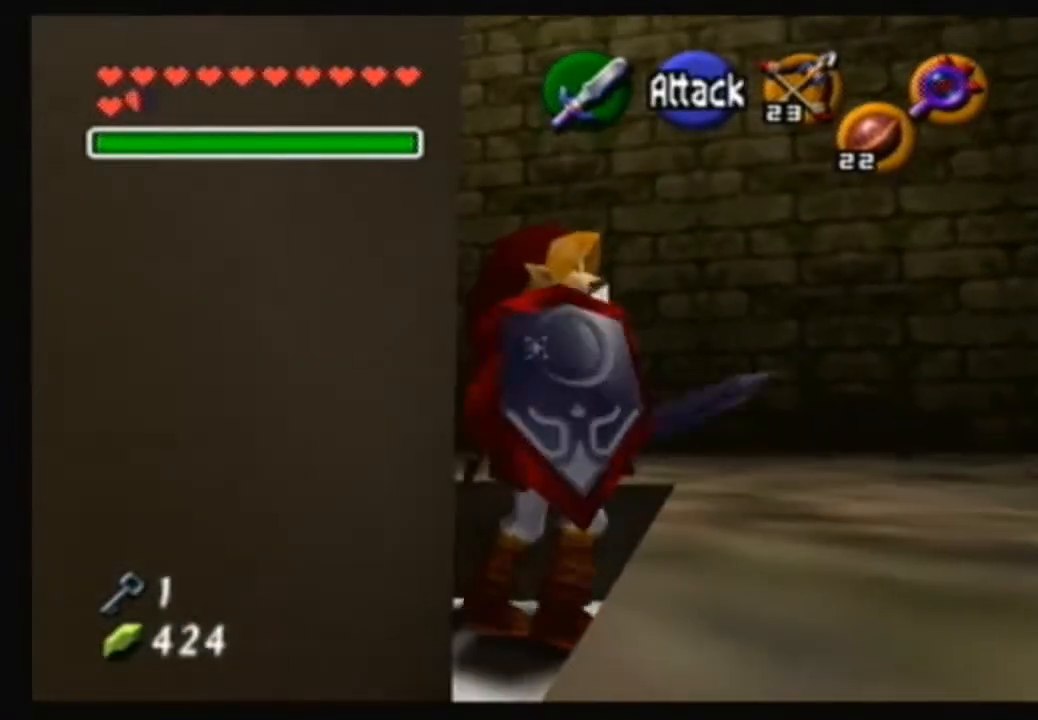
{"buttons": [], "left_stick": "center", "right_stick": "center", "events": [[167, "left_stick", "center"]]}
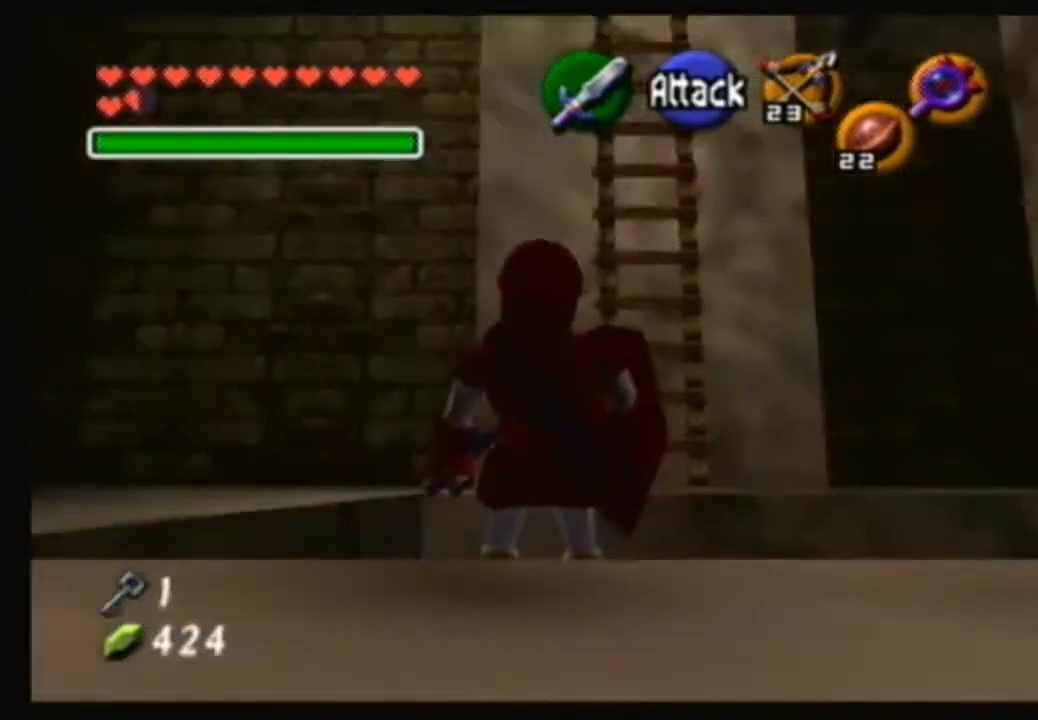
{"buttons": [], "left_stick": "down", "right_stick": "center", "events": [[67, "left_stick", "down"], [233, "left_stick", "center"], [467, "left_stick", "down"]]}
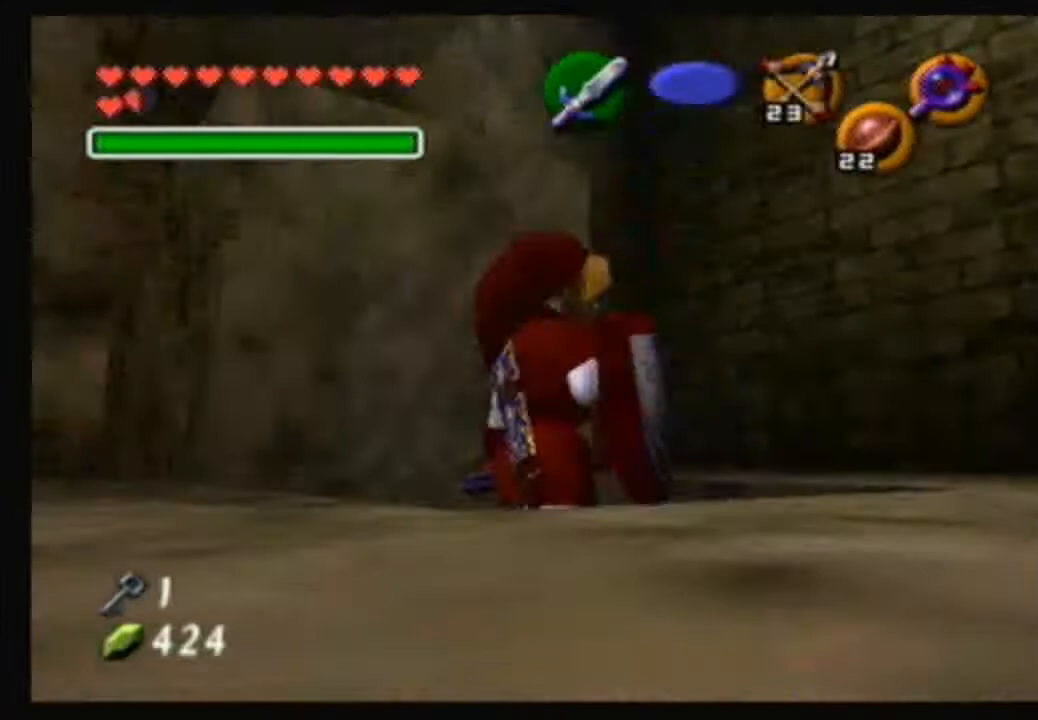
{"buttons": [], "left_stick": "center", "right_stick": "center", "events": [[34, "A", "down"], [100, "left_stick", "center"], [167, "A", "up"]]}
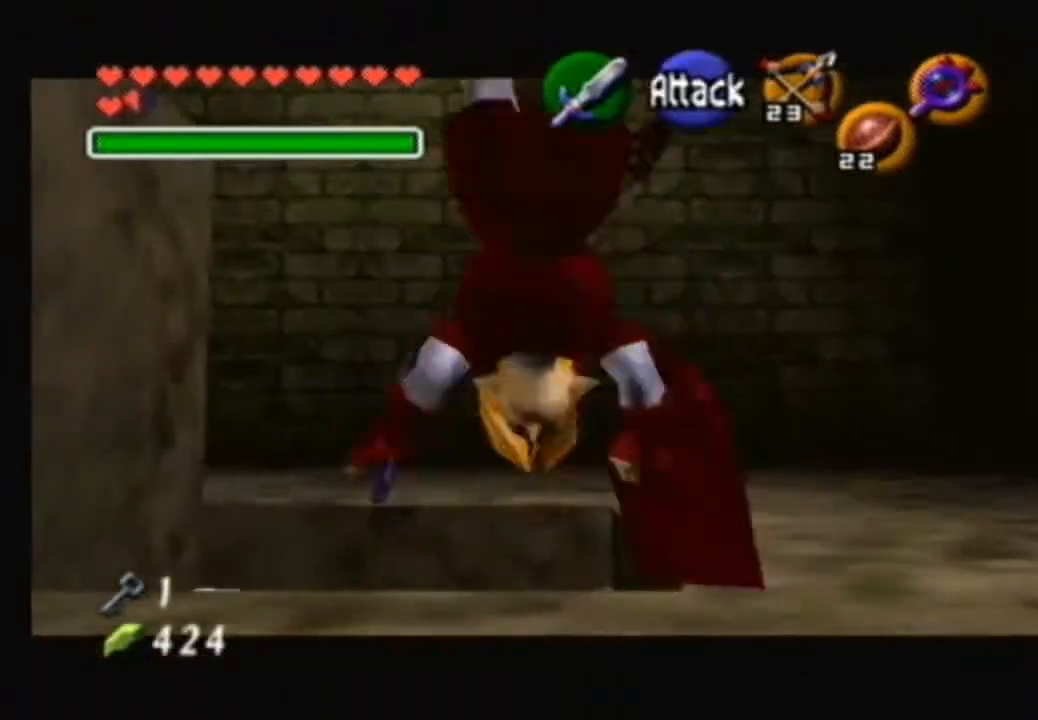
{"buttons": [], "left_stick": "center", "right_stick": "center", "events": [[200, "left_stick", "left"], [267, "left_stick", "down-left"], [434, "left_stick", "center"]]}
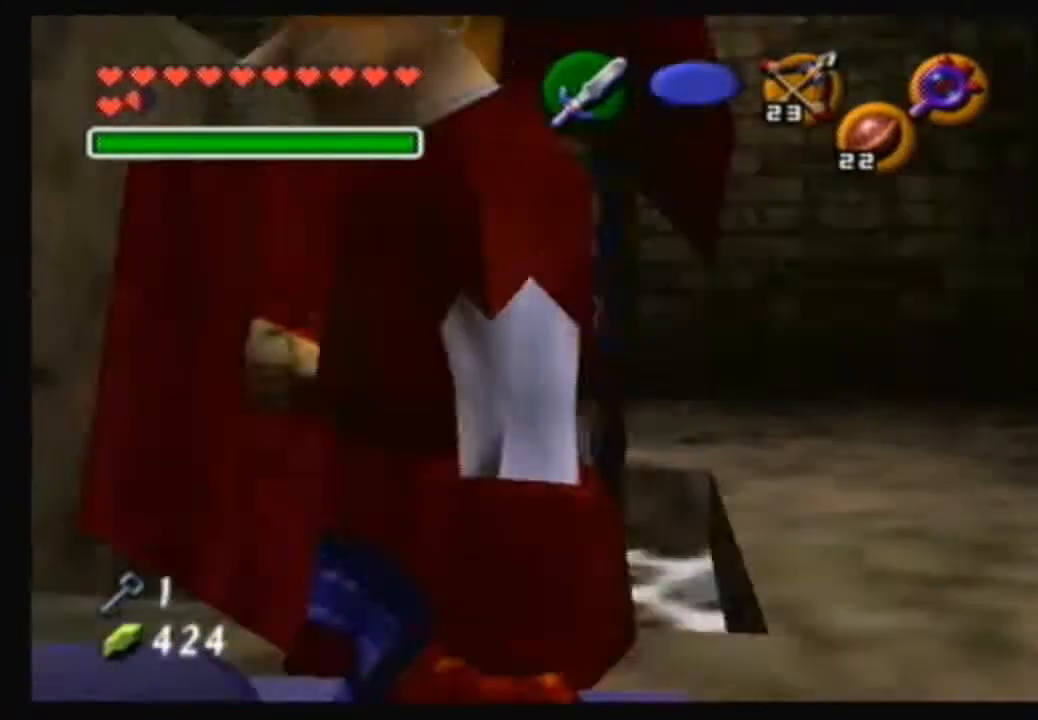
{"buttons": [], "left_stick": "center", "right_stick": "center", "events": []}
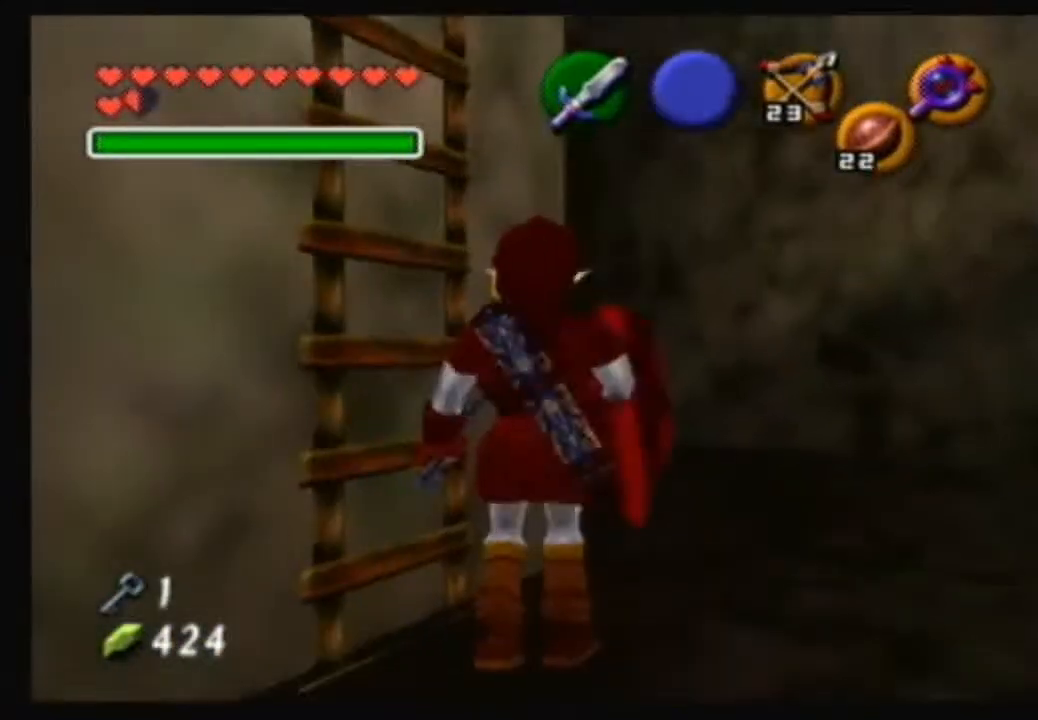
{"buttons": [], "left_stick": "up", "right_stick": "center", "events": [[33, "left_stick", "up-left"], [133, "left_stick", "center"], [434, "left_stick", "up"]]}
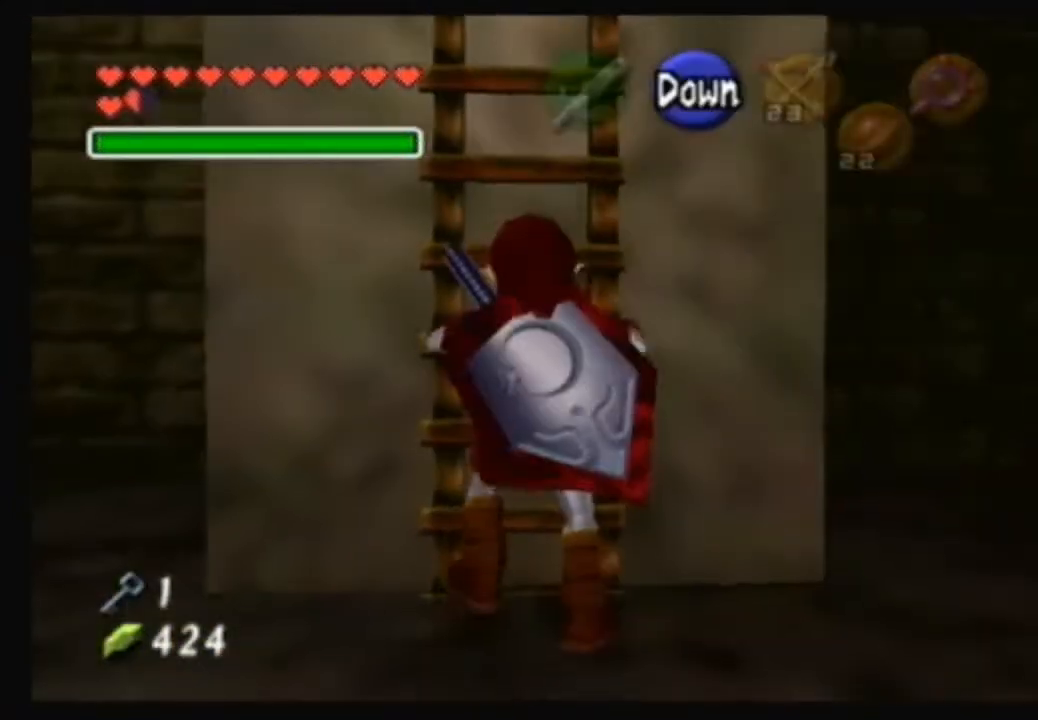
{"buttons": [], "left_stick": "up", "right_stick": "center", "events": []}
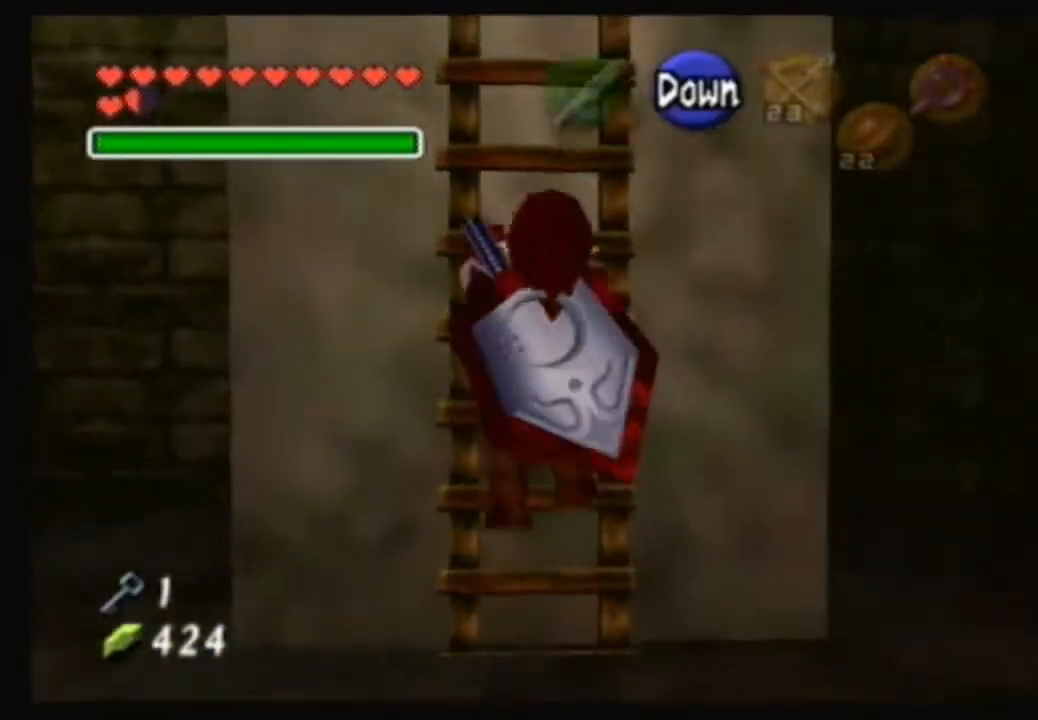
{"buttons": [], "left_stick": "up", "right_stick": "center", "events": []}
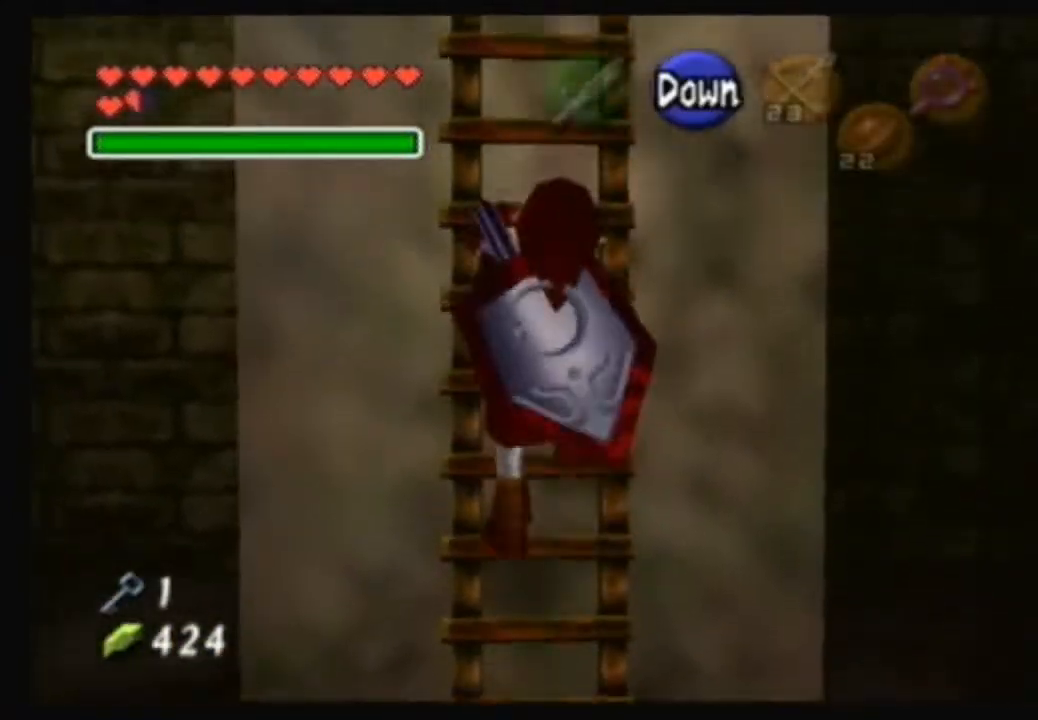
{"buttons": [], "left_stick": "up", "right_stick": "center", "events": []}
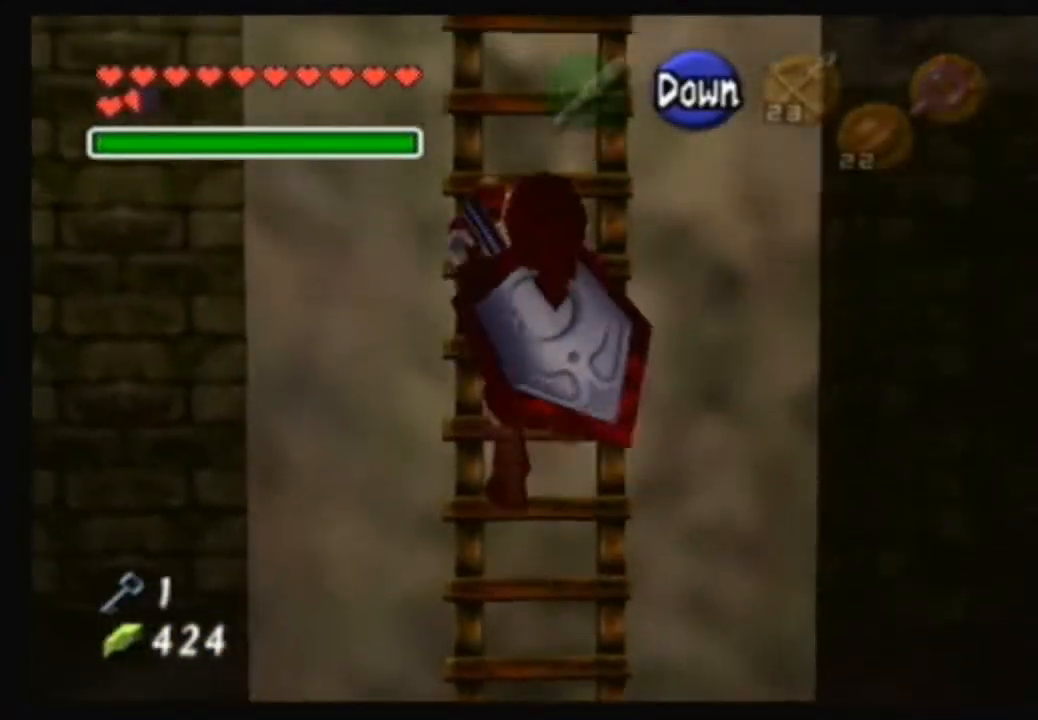
{"buttons": [], "left_stick": "up", "right_stick": "center", "events": []}
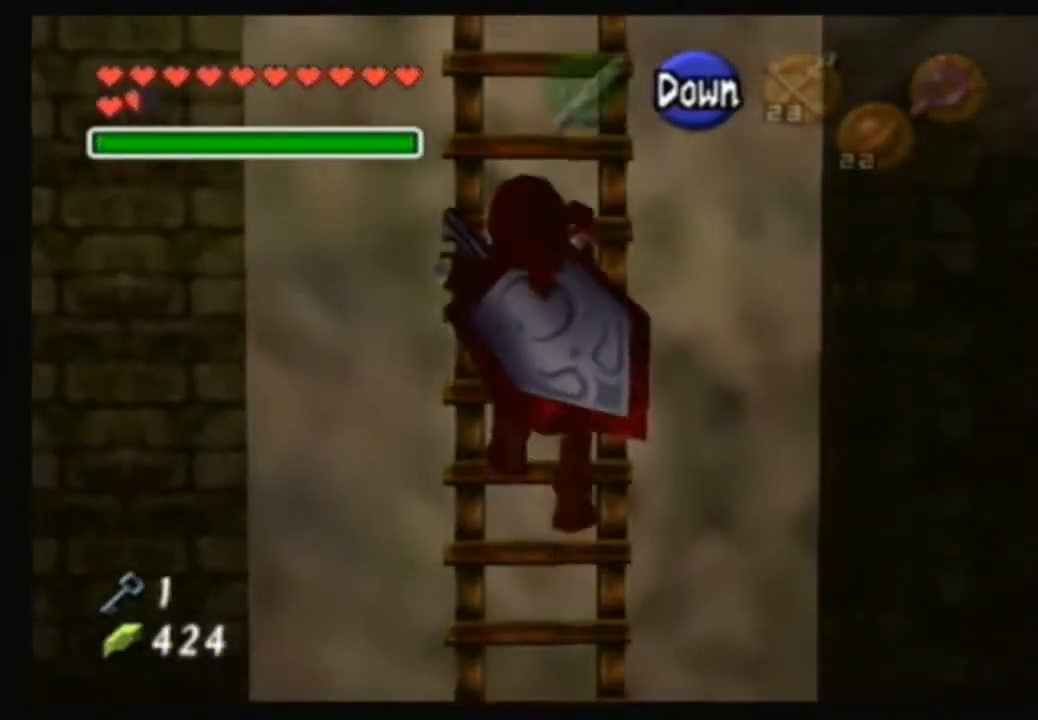
{"buttons": [], "left_stick": "up", "right_stick": "center", "events": []}
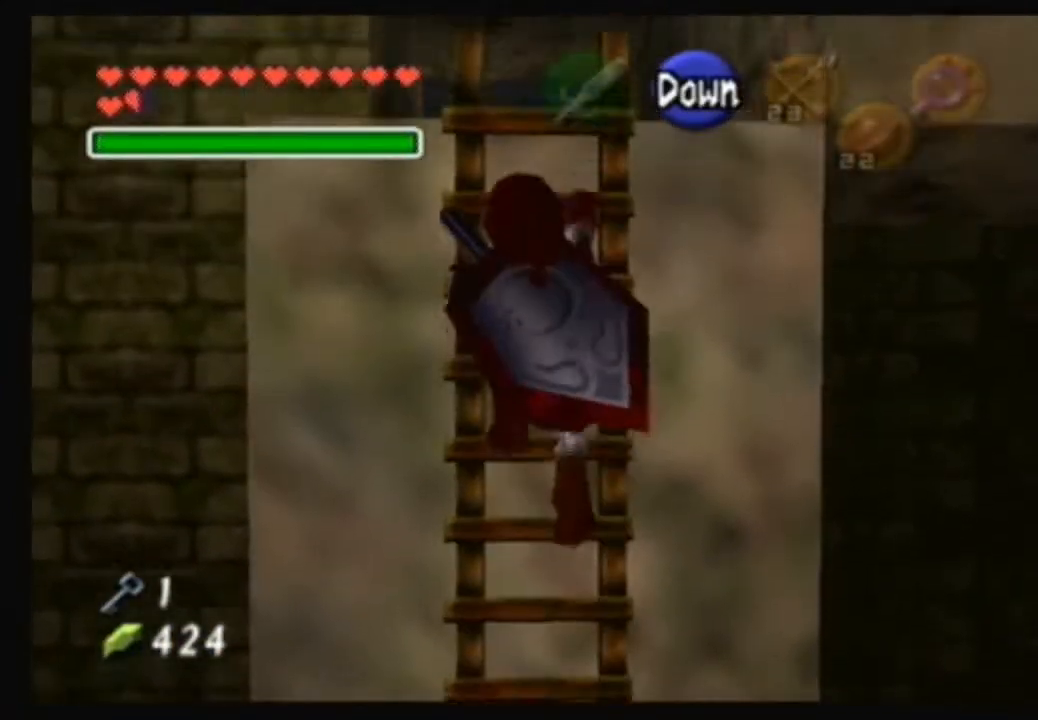
{"buttons": [], "left_stick": "up", "right_stick": "center", "events": []}
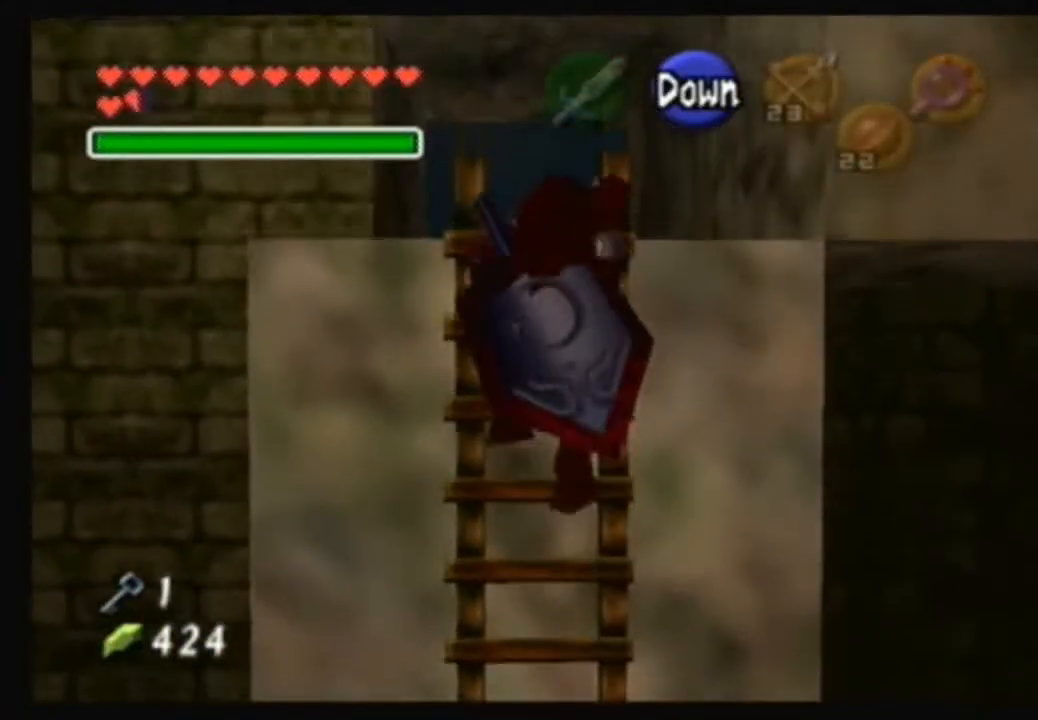
{"buttons": [], "left_stick": "up", "right_stick": "center", "events": []}
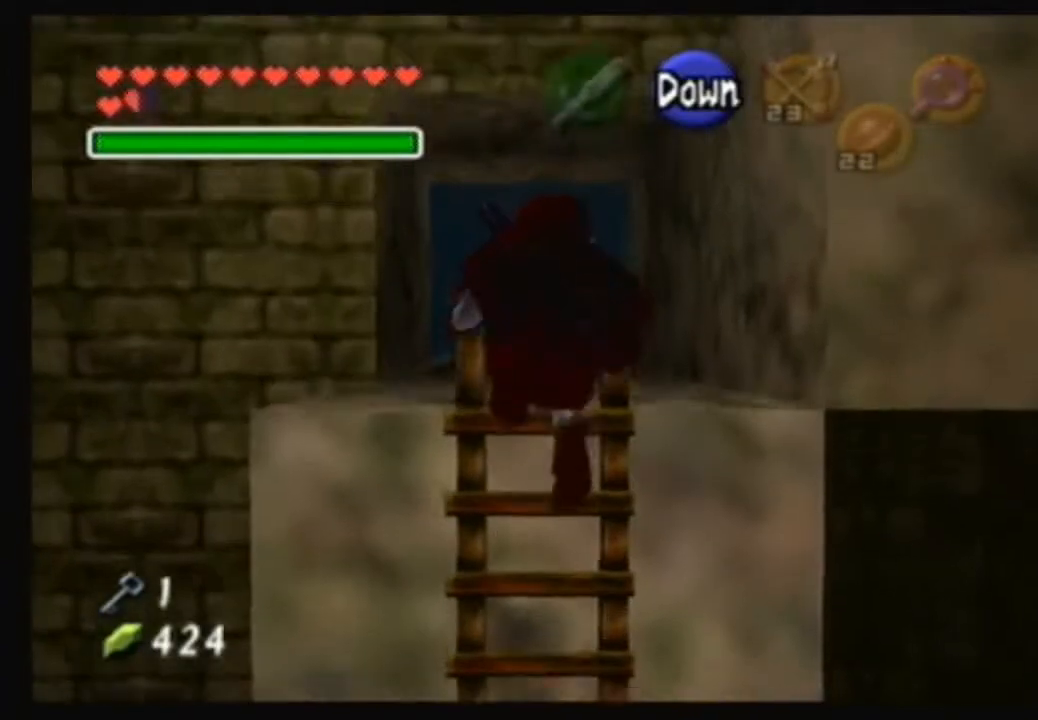
{"buttons": [], "left_stick": "up", "right_stick": "center", "events": []}
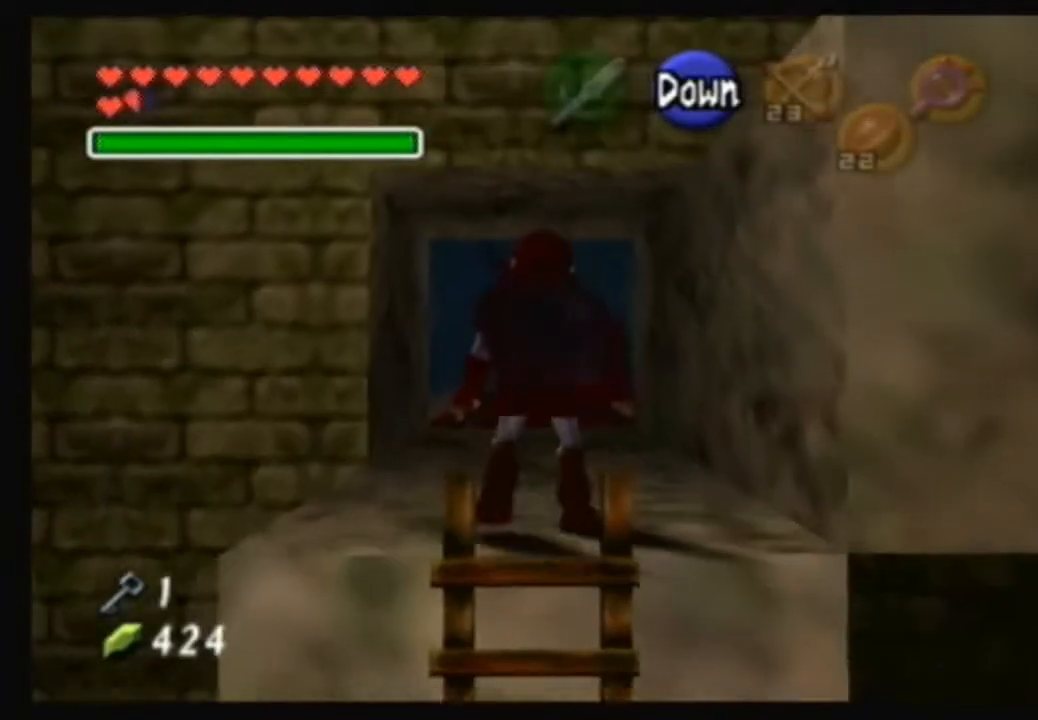
{"buttons": ["A"], "left_stick": "up", "right_stick": "center", "events": [[134, "A", "down"]]}
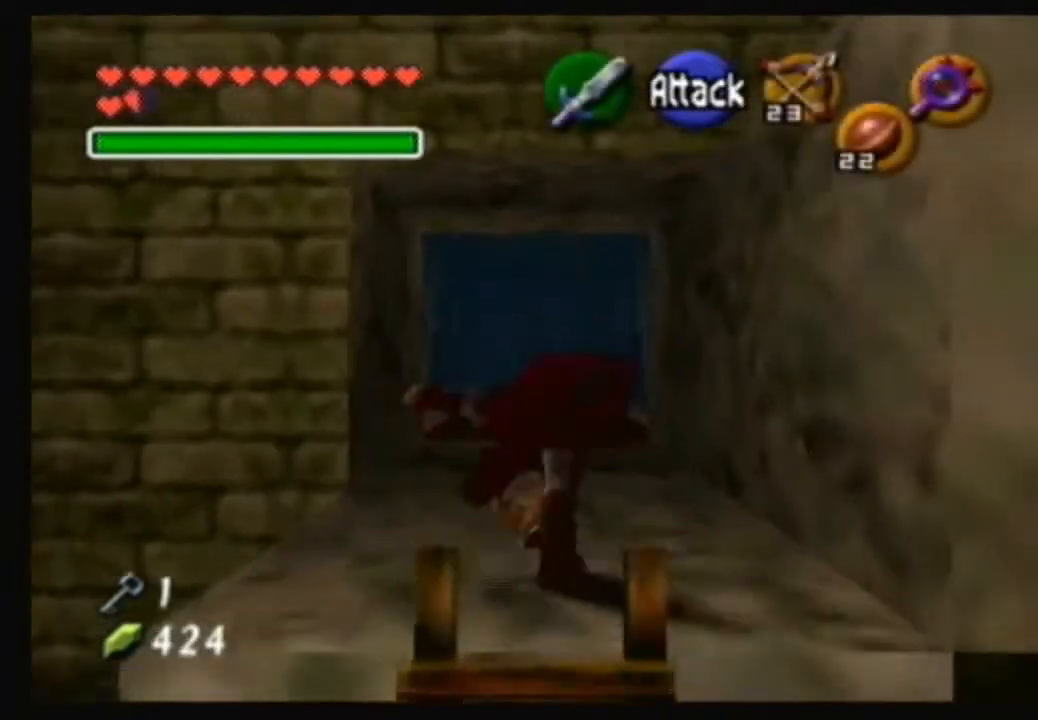
{"buttons": ["A"], "left_stick": "up", "right_stick": "center", "events": [[167, "A", "up"], [467, "A", "down"]]}
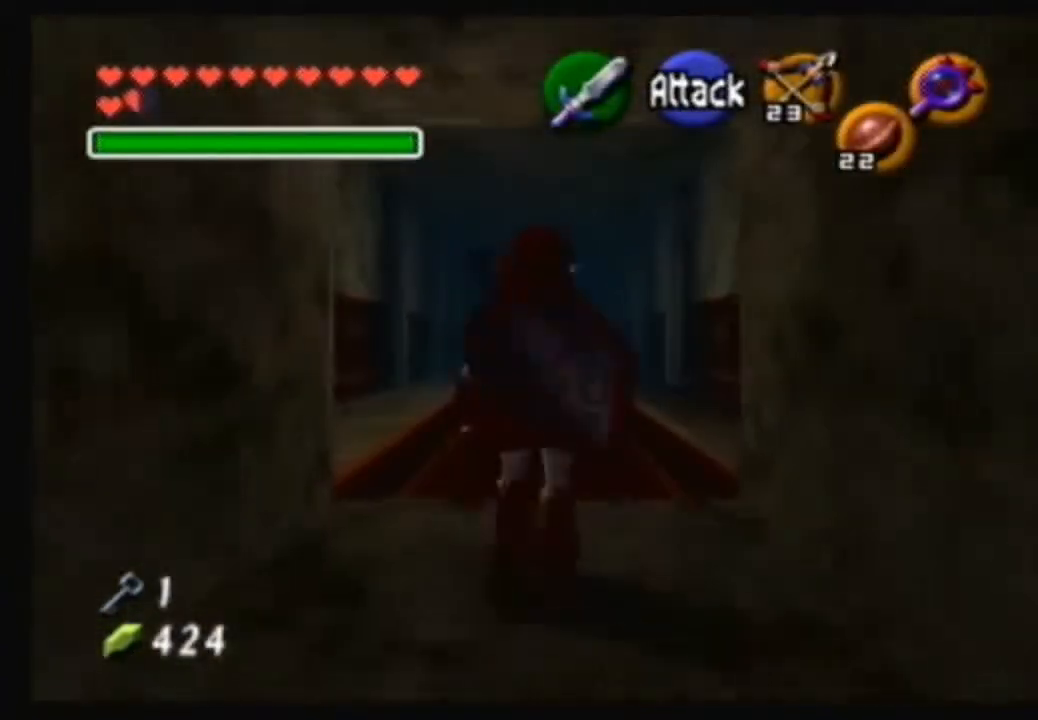
{"buttons": [], "left_stick": "up", "right_stick": "center", "events": [[501, "A", "up"]]}
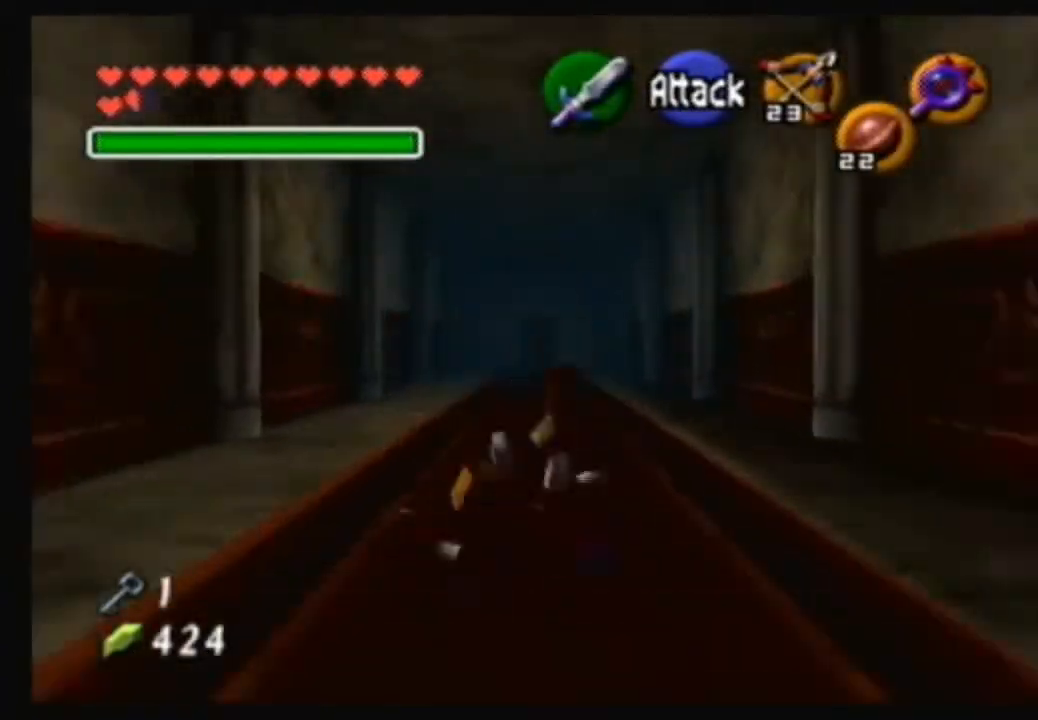
{"buttons": ["A"], "left_stick": "up", "right_stick": "center", "events": [[233, "A", "down"]]}
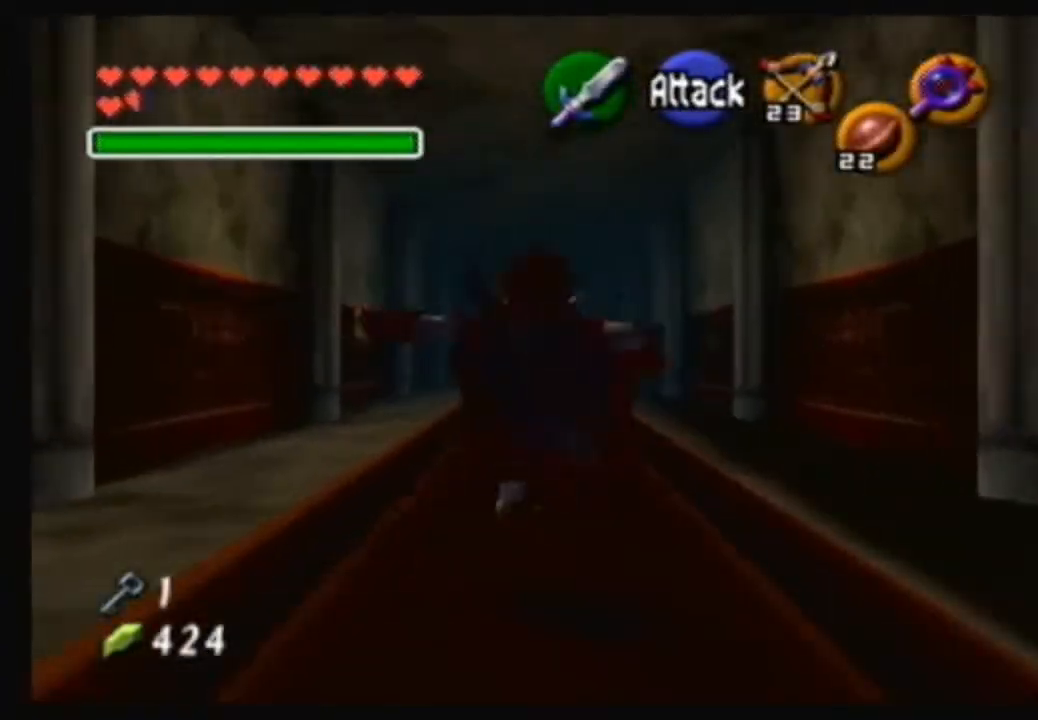
{"buttons": [], "left_stick": "up", "right_stick": "center", "events": [[401, "A", "up"]]}
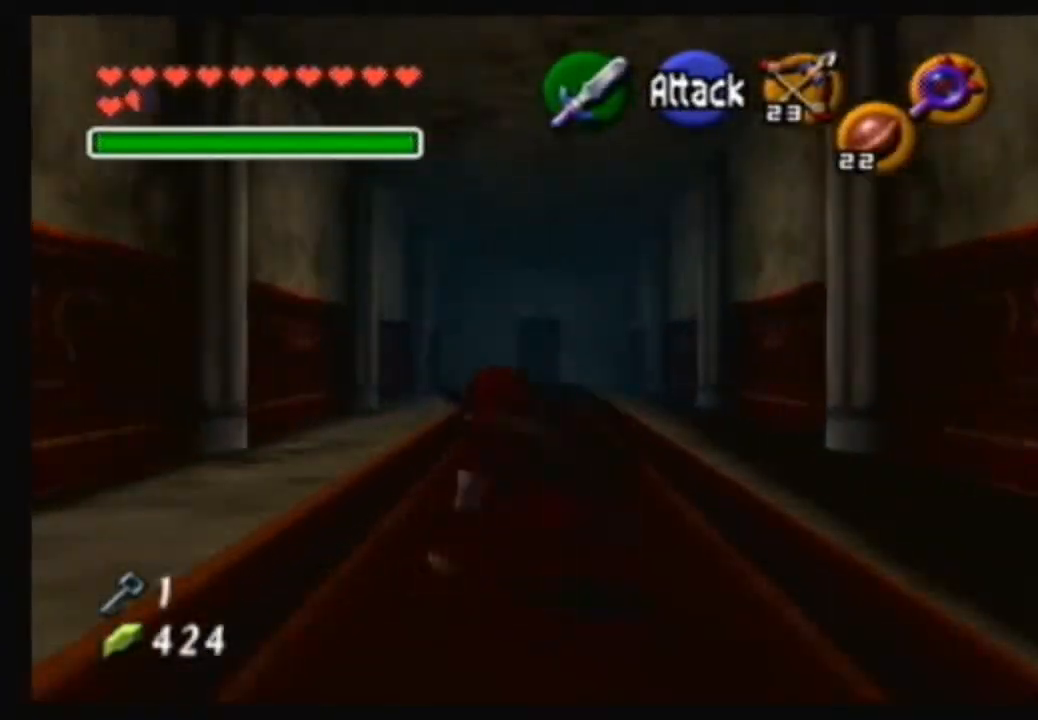
{"buttons": ["A"], "left_stick": "up", "right_stick": "center", "events": [[100, "A", "down"]]}
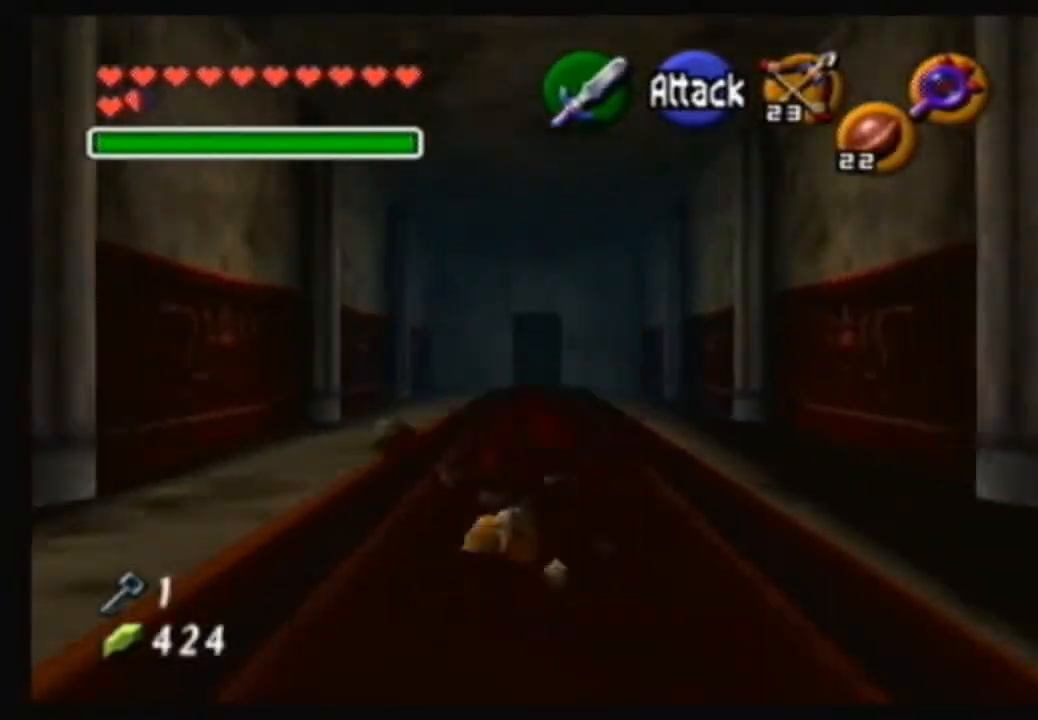
{"buttons": ["A"], "left_stick": "up", "right_stick": "center", "events": [[201, "A", "up"], [367, "A", "down"]]}
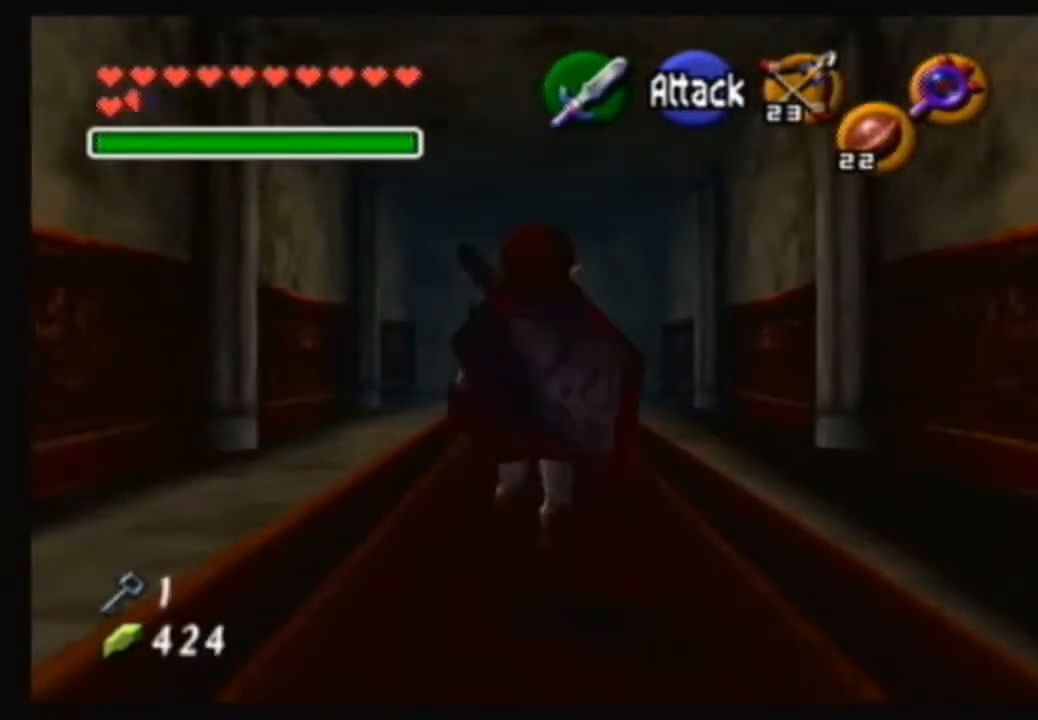
{"buttons": [], "left_stick": "up", "right_stick": "center", "events": [[434, "A", "up"]]}
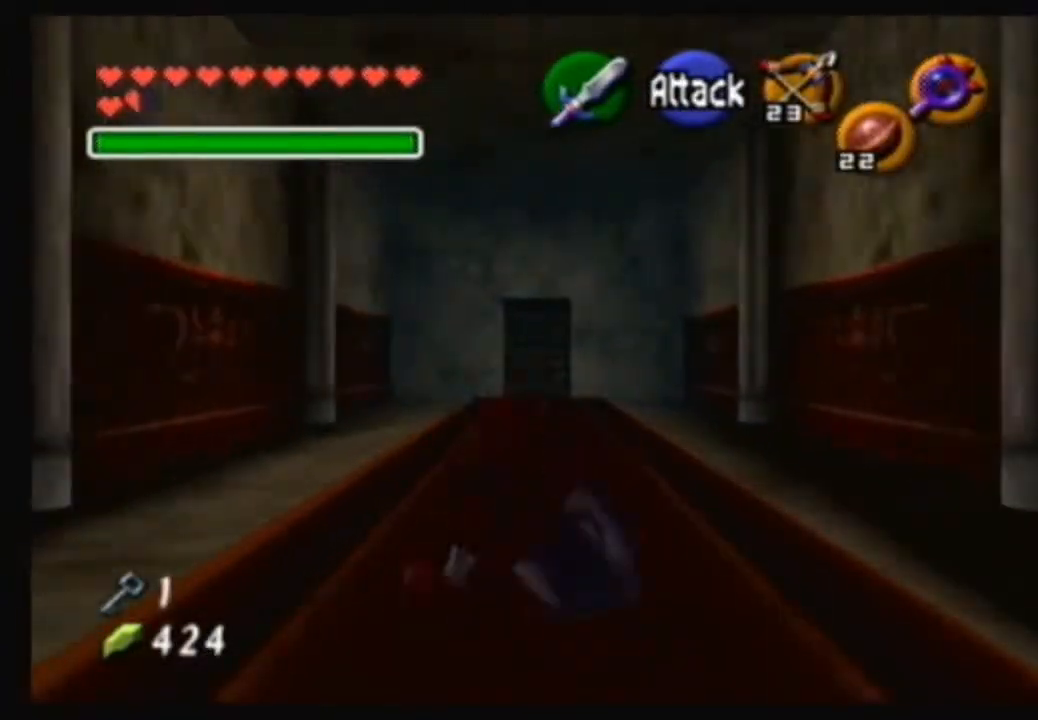
{"buttons": ["A"], "left_stick": "up", "right_stick": "center", "events": [[267, "A", "down"]]}
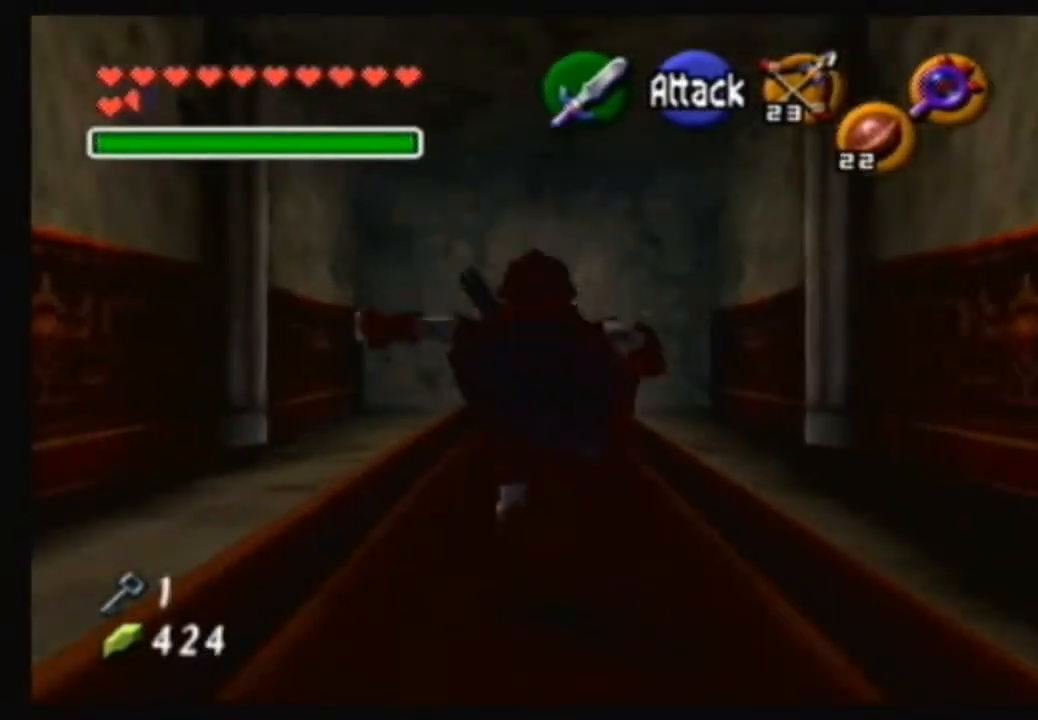
{"buttons": ["A"], "left_stick": "up", "right_stick": "center", "events": [[334, "A", "up"], [434, "A", "down"]]}
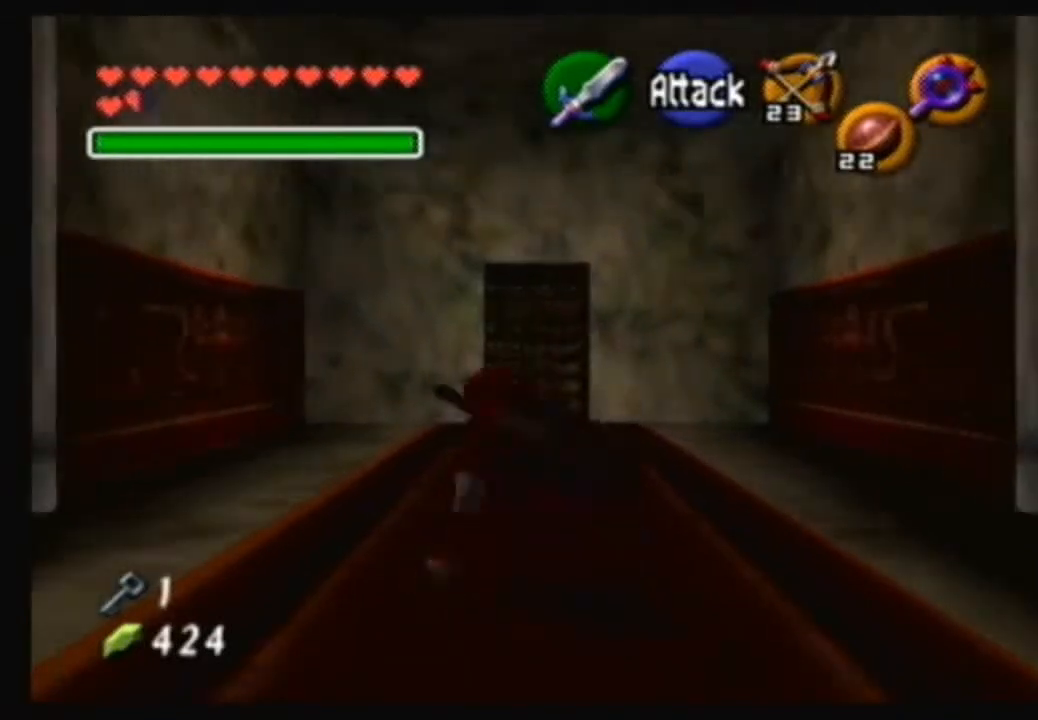
{"buttons": ["A"], "left_stick": "up", "right_stick": "center", "events": []}
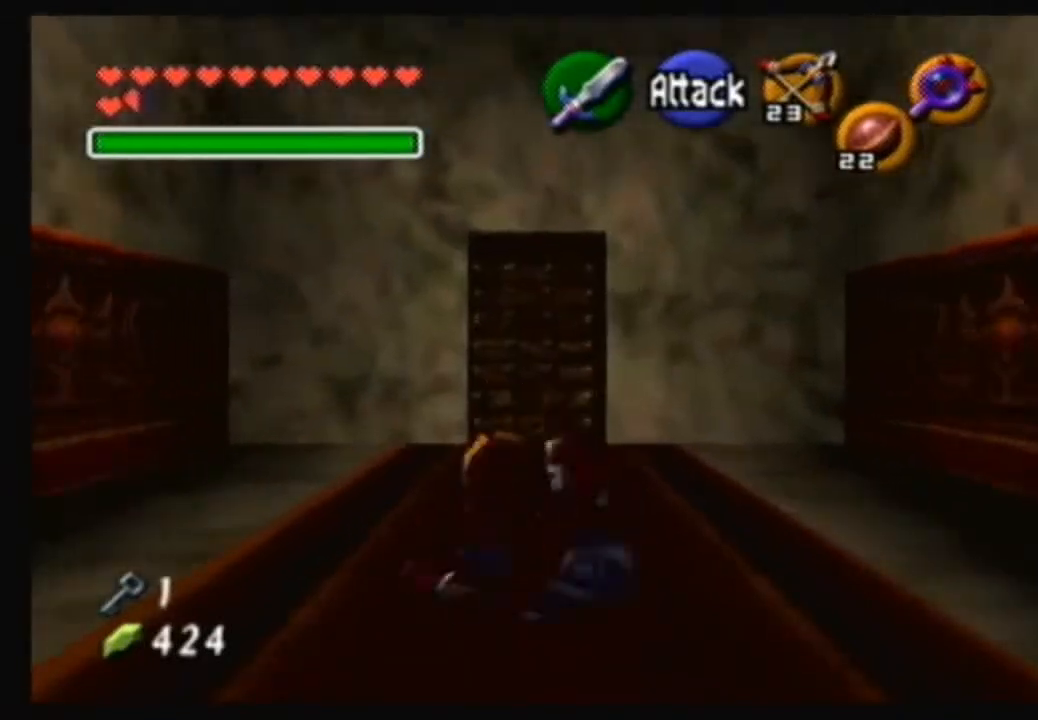
{"buttons": [], "left_stick": "up", "right_stick": "center", "events": [[33, "A", "up"]]}
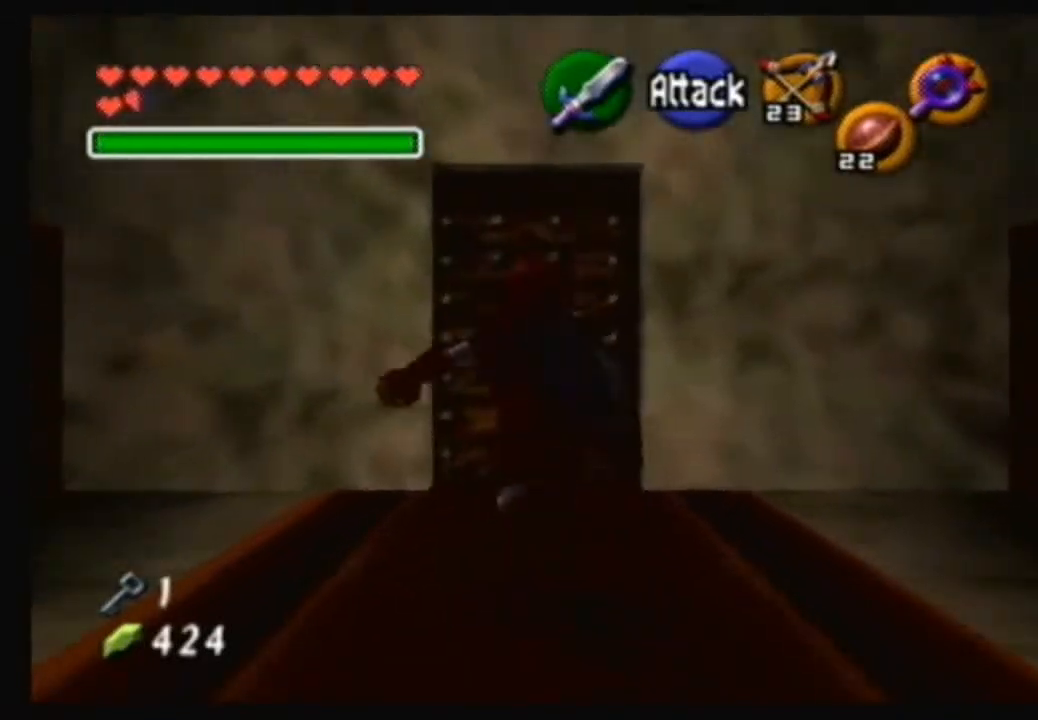
{"buttons": ["A"], "left_stick": "center", "right_stick": "center", "events": [[401, "A", "down"], [434, "left_stick", "center"]]}